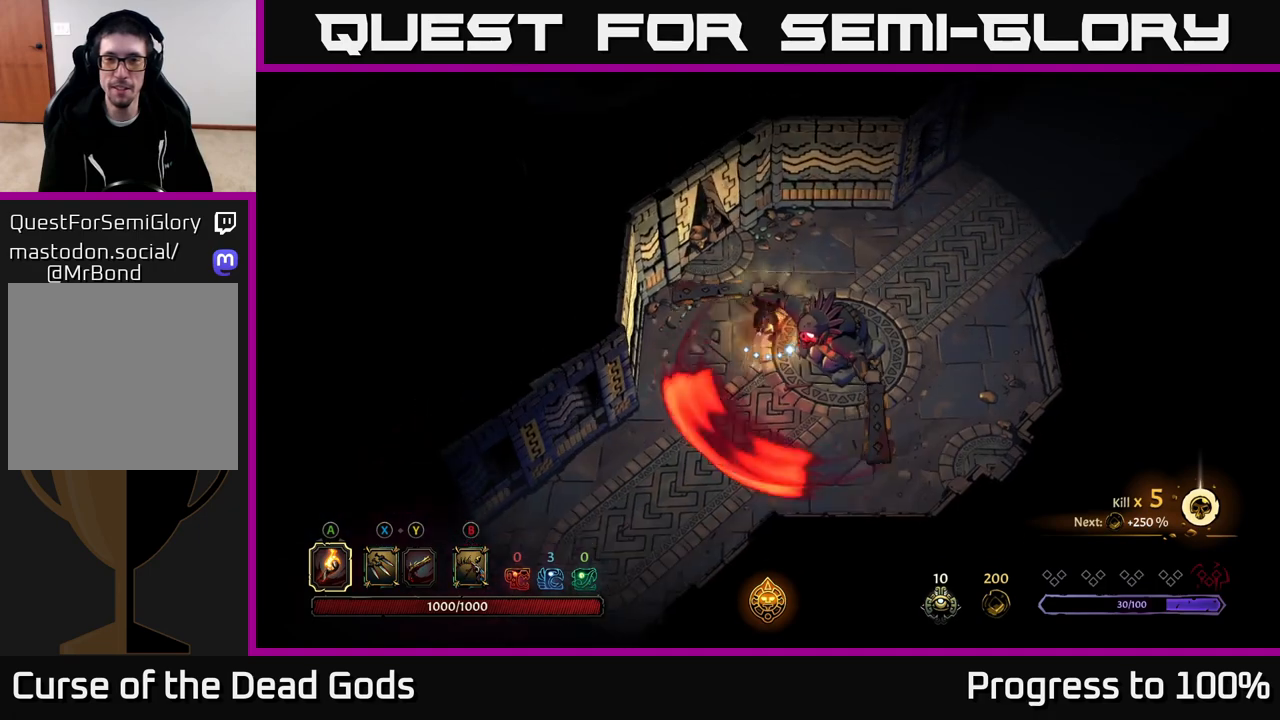
Gameplay with a controller (Xbox layout); each line is a JSON object with the inputs held at the frame after it. "events" lists button and stick changes between this image and that frame as [ms after this image, input, new state], when the widget could be followed in between.
{"buttons": ["R2"], "left_stick": "right", "right_stick": "center", "events": [[50, "R2", "up"], [167, "left_stick", "right"], [383, "R2", "down"]]}
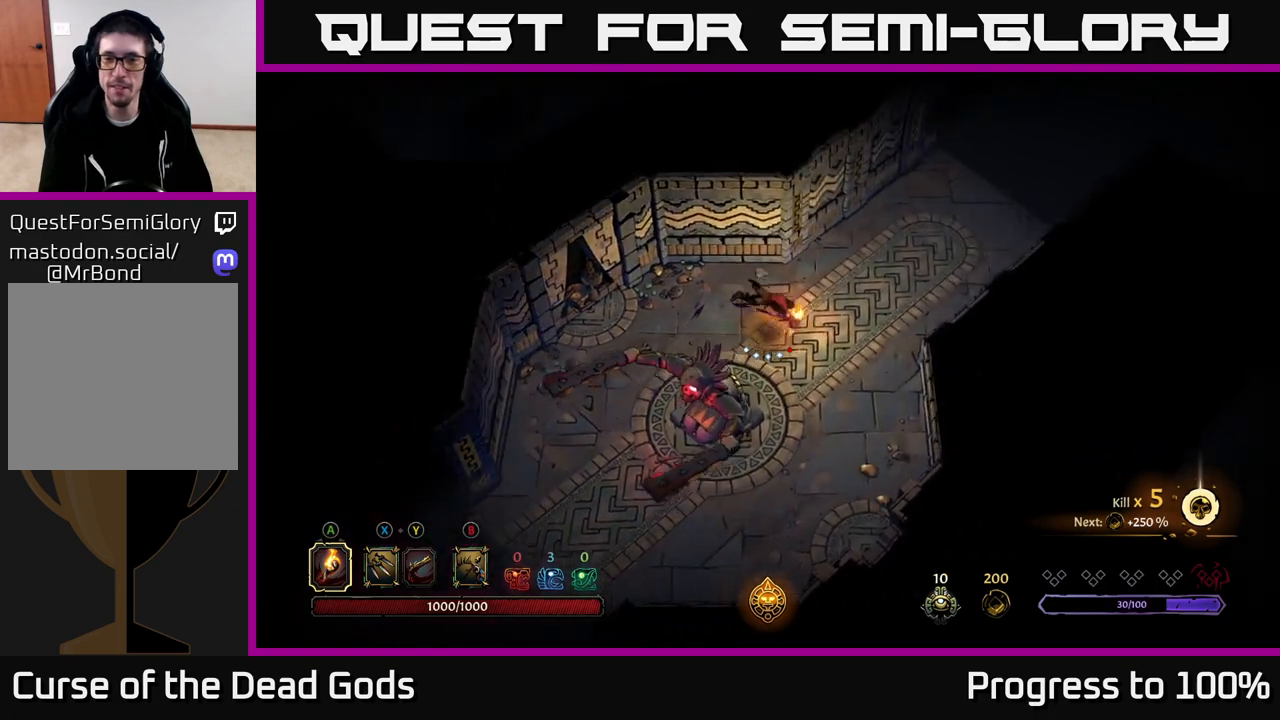
{"buttons": [], "left_stick": "up-right", "right_stick": "center", "events": [[133, "R2", "up"], [200, "left_stick", "up-right"]]}
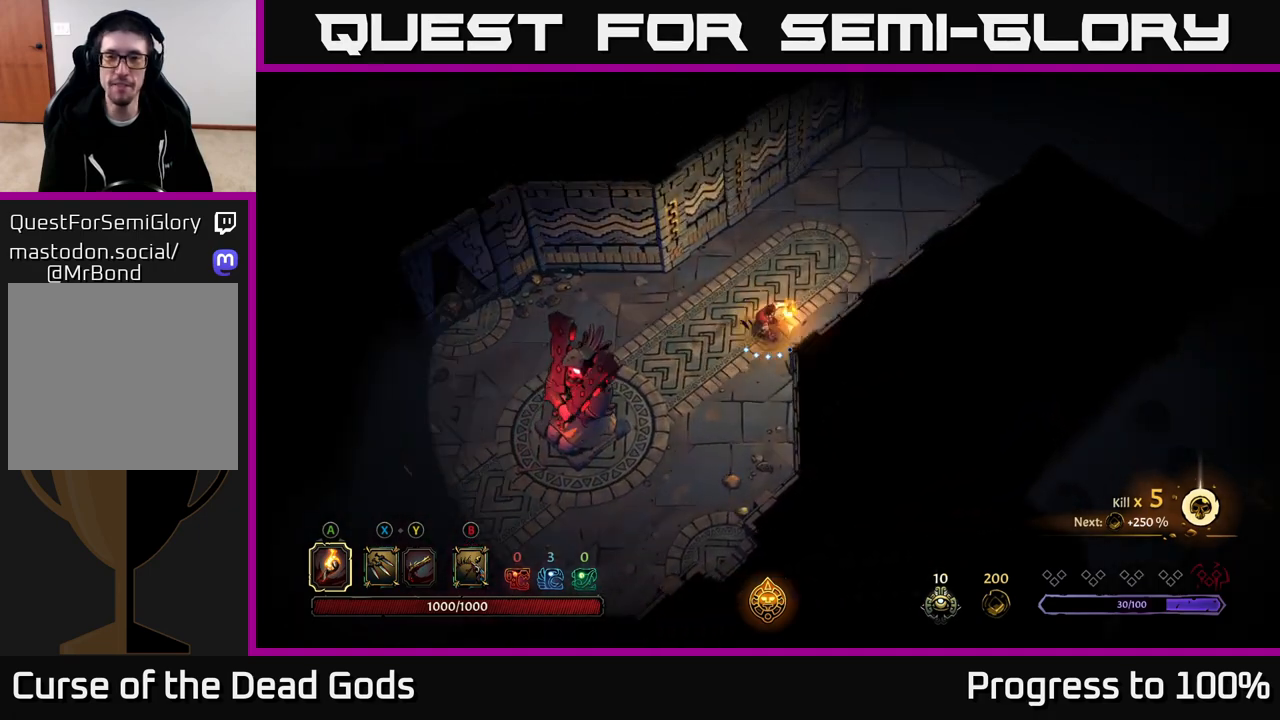
{"buttons": [], "left_stick": "up-right", "right_stick": "center", "events": []}
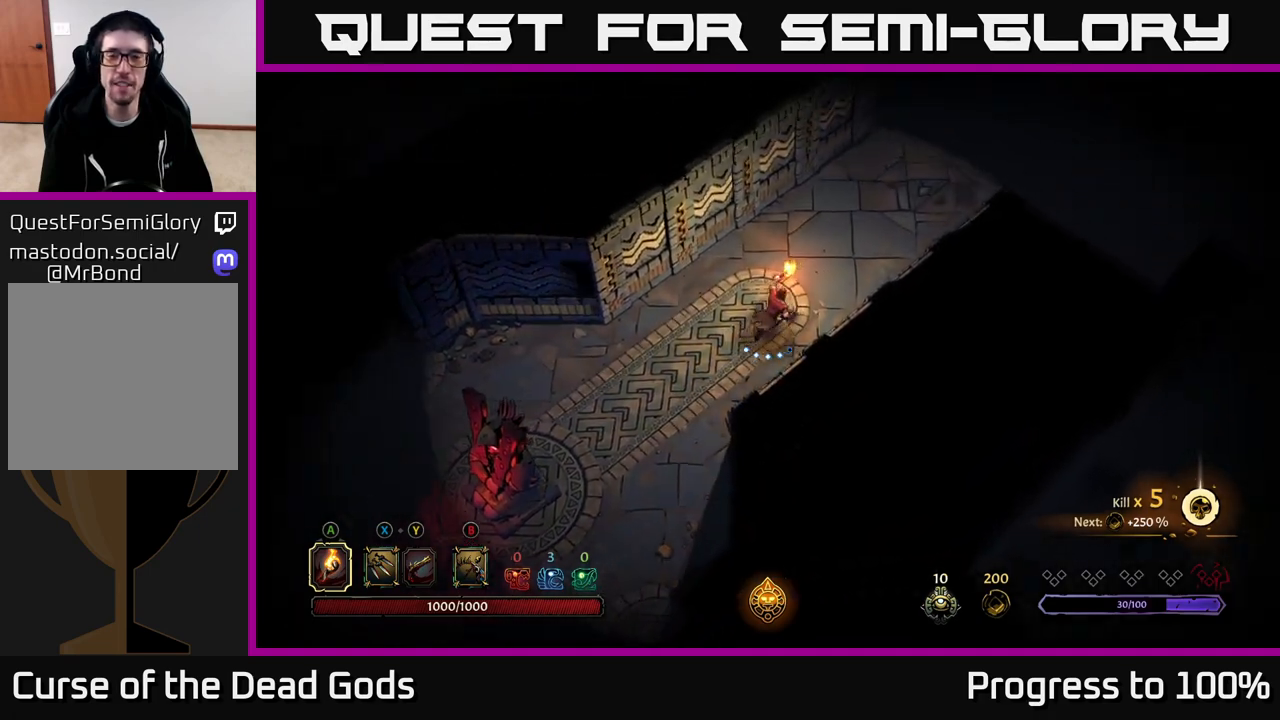
{"buttons": [], "left_stick": "up-right", "right_stick": "center", "events": []}
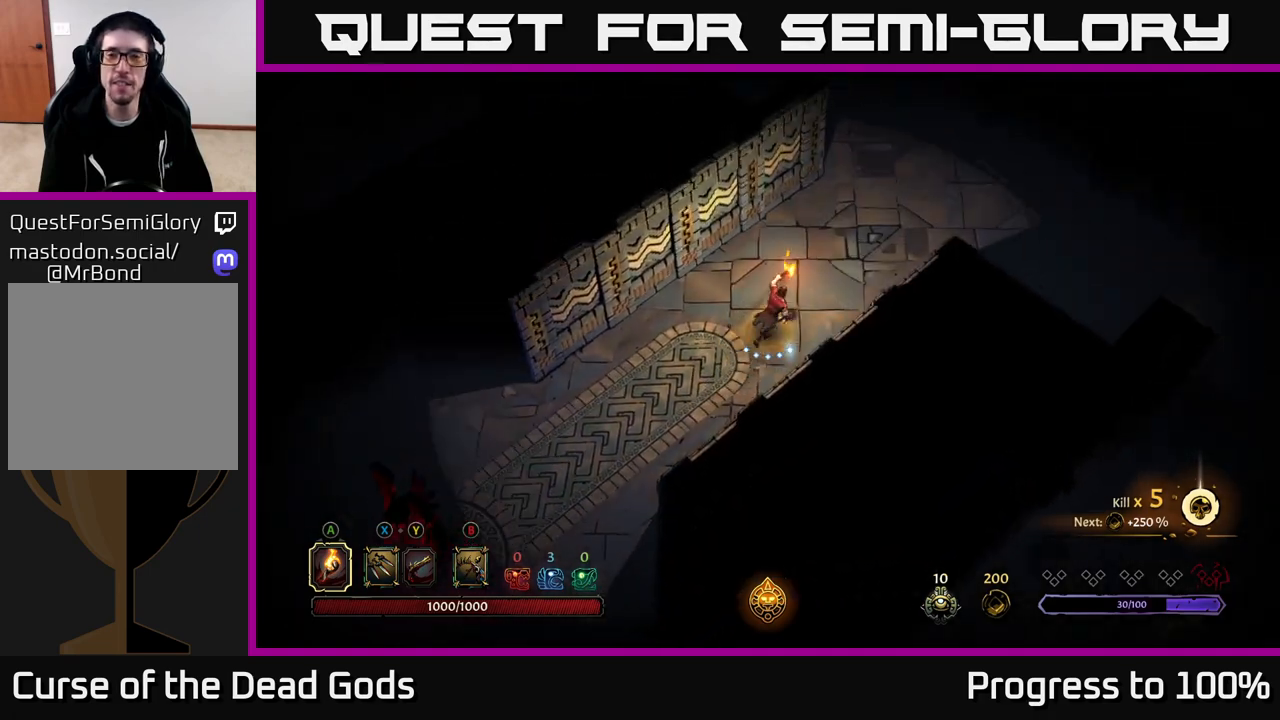
{"buttons": [], "left_stick": "up-right", "right_stick": "center", "events": []}
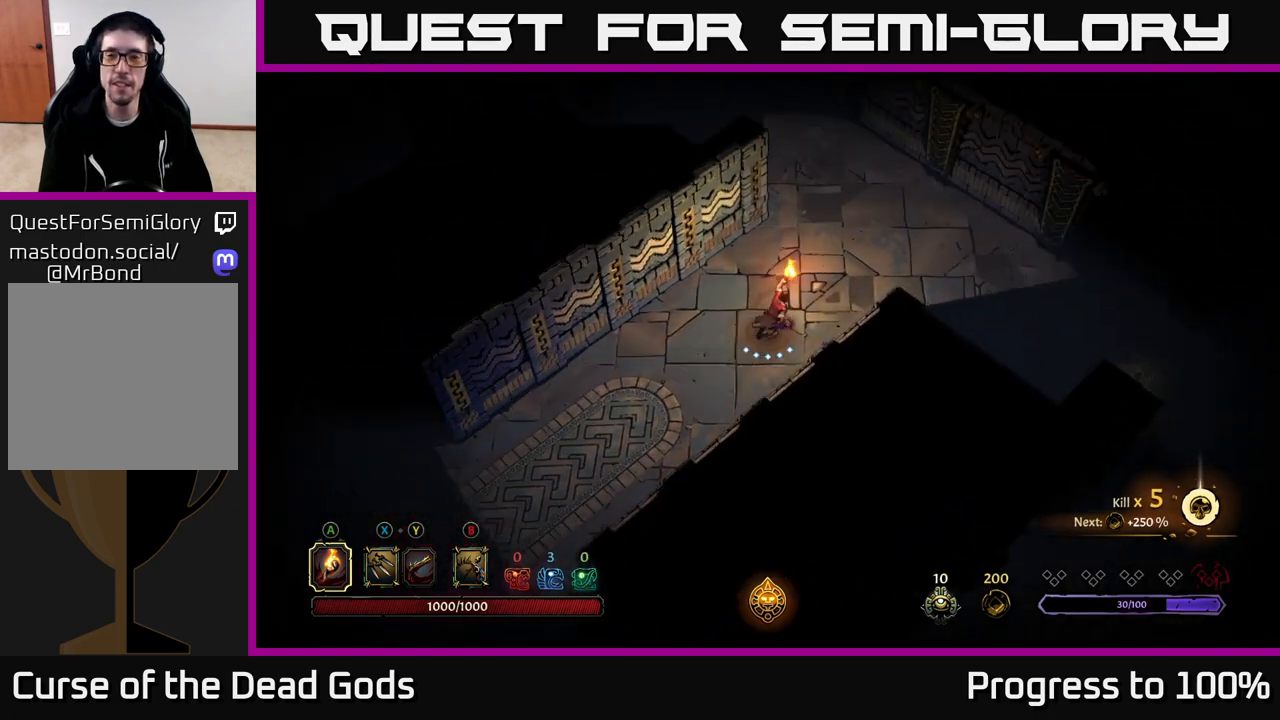
{"buttons": [], "left_stick": "up-right", "right_stick": "center", "events": []}
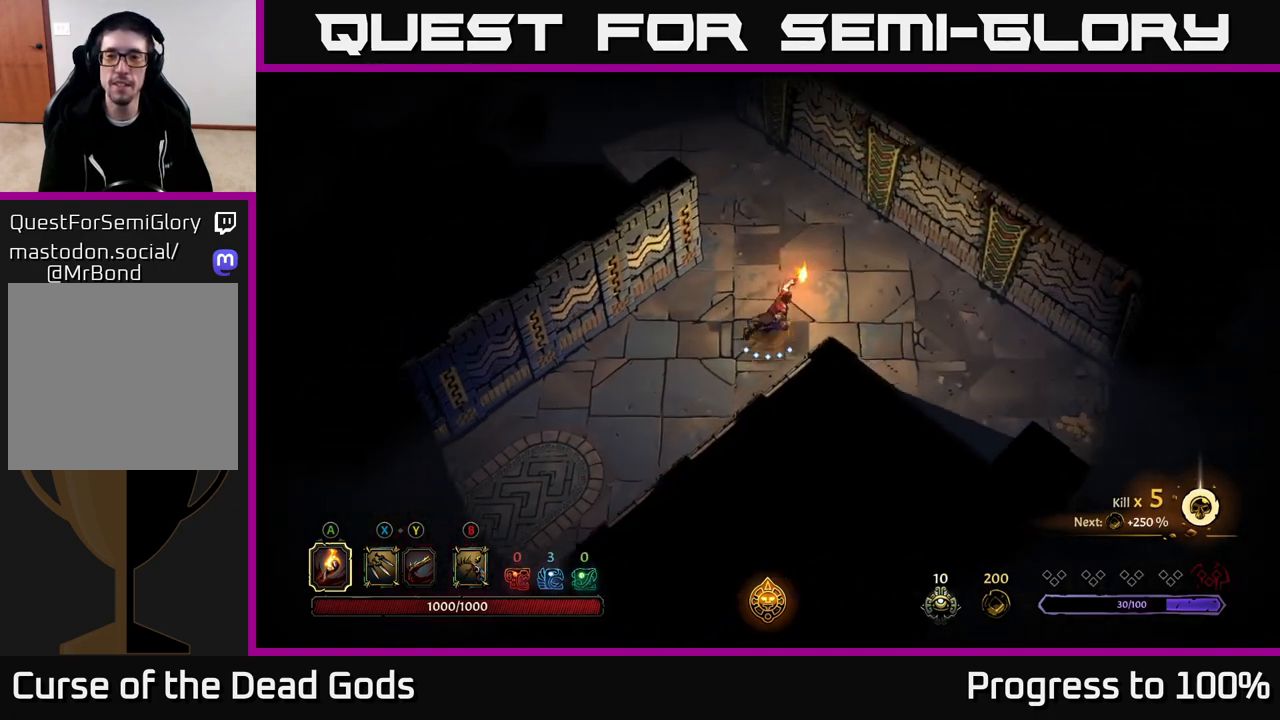
{"buttons": [], "left_stick": "right", "right_stick": "center", "events": [[33, "left_stick", "right"]]}
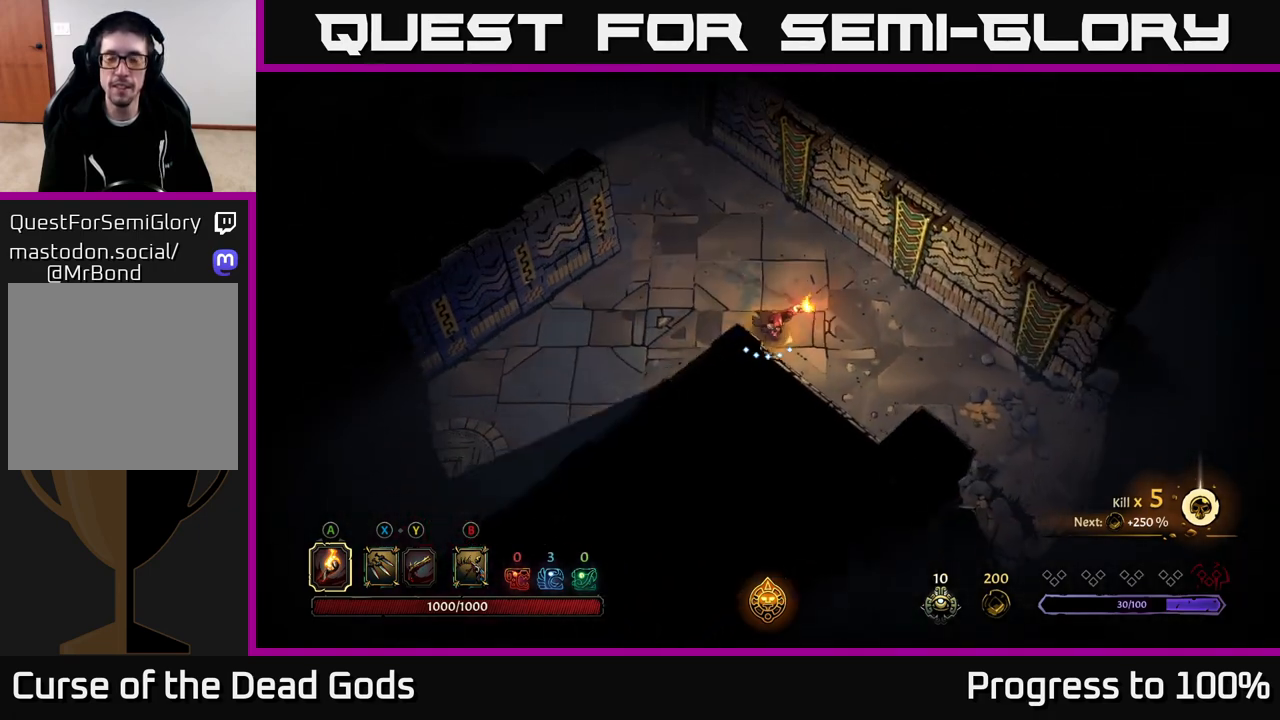
{"buttons": [], "left_stick": "right", "right_stick": "center", "events": []}
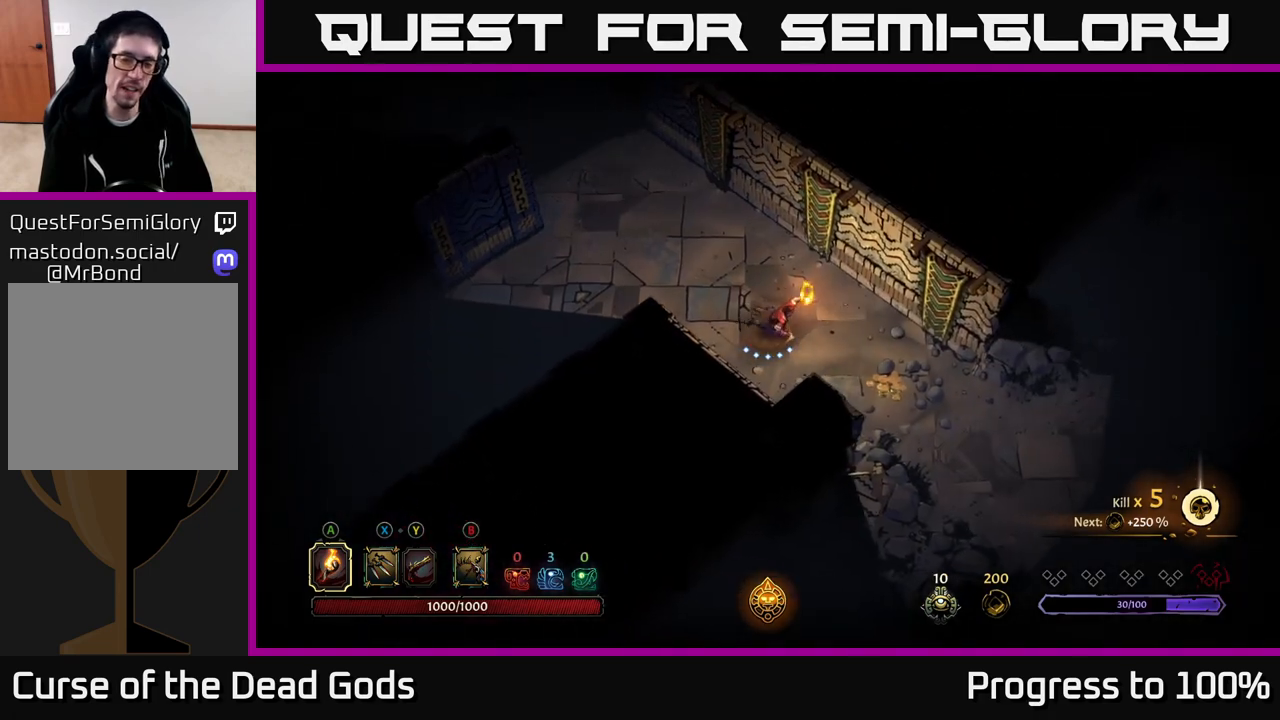
{"buttons": [], "left_stick": "down-right", "right_stick": "center", "events": [[400, "left_stick", "down-right"]]}
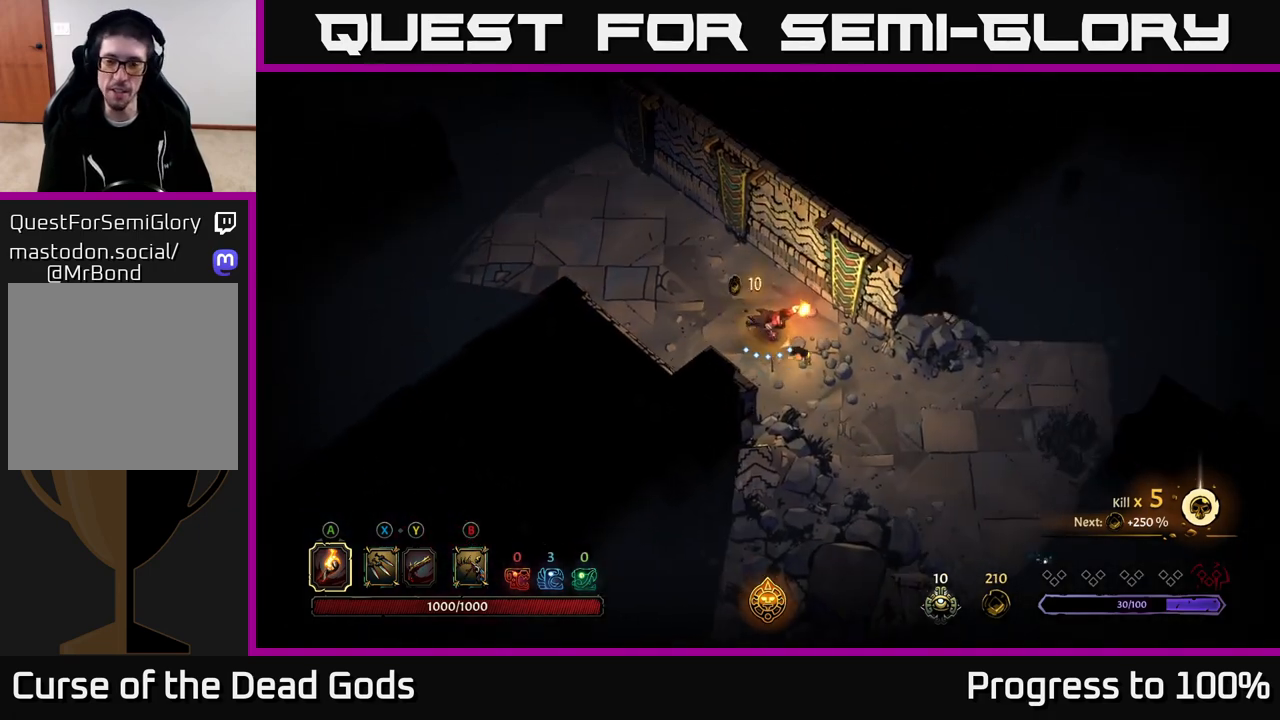
{"buttons": [], "left_stick": "down-right", "right_stick": "center", "events": []}
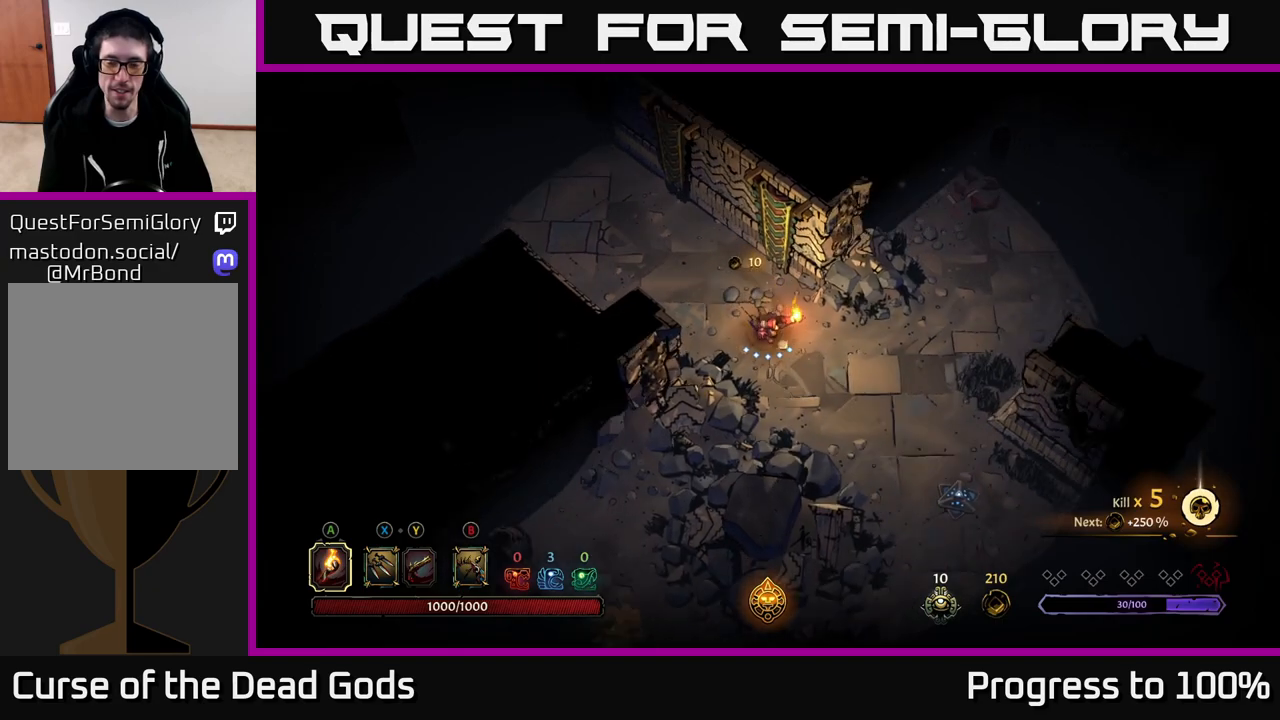
{"buttons": [], "left_stick": "down-right", "right_stick": "center", "events": []}
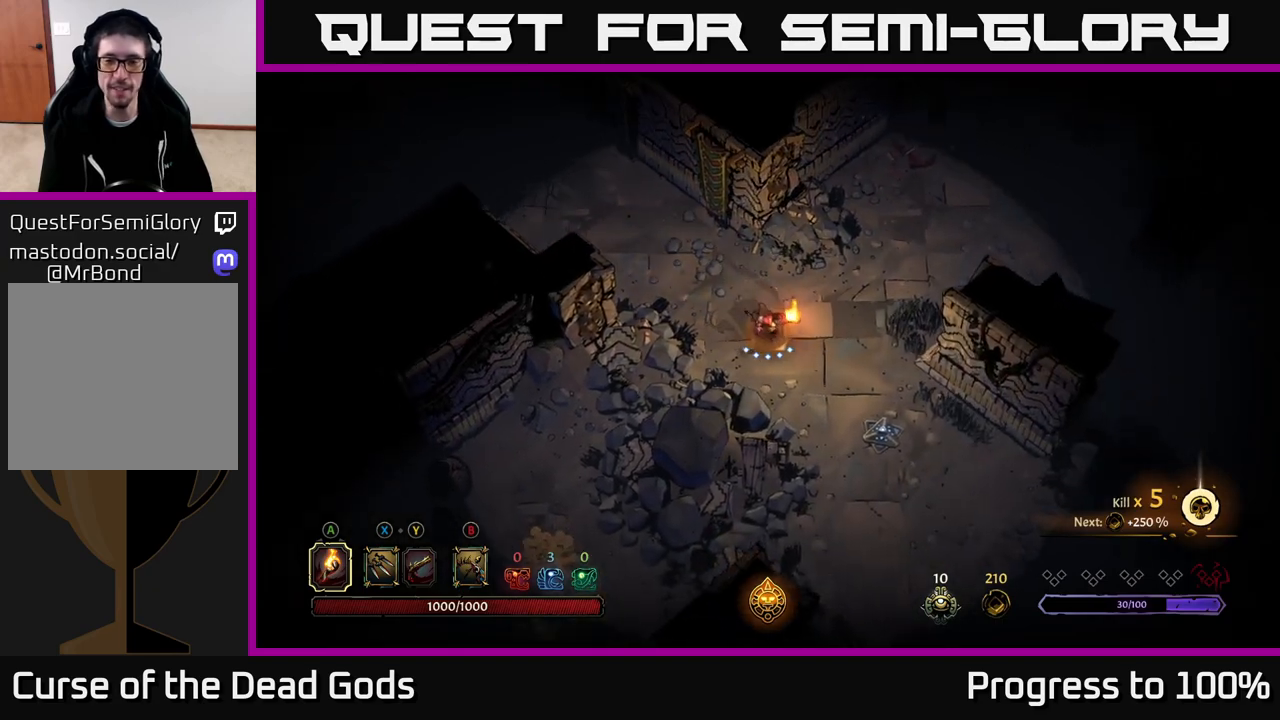
{"buttons": [], "left_stick": "down", "right_stick": "center", "events": [[50, "left_stick", "down"]]}
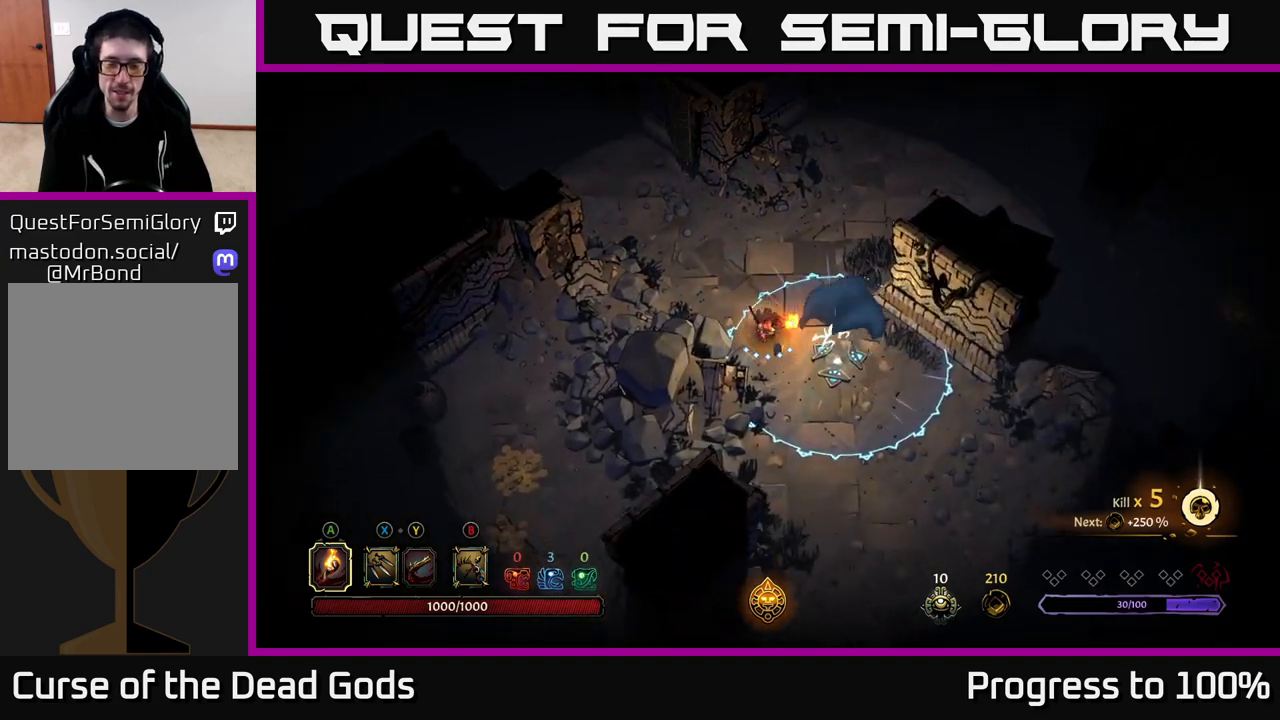
{"buttons": ["R2"], "left_stick": "down", "right_stick": "center", "events": [[333, "R2", "down"]]}
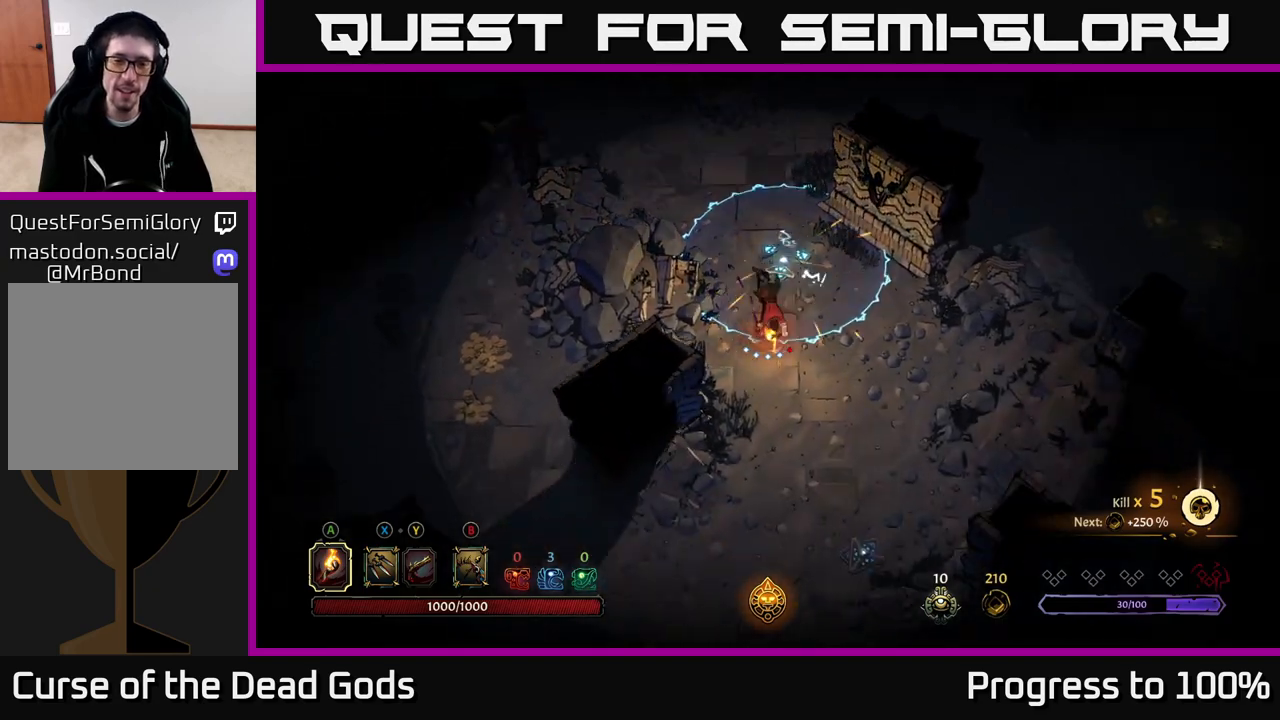
{"buttons": [], "left_stick": "down", "right_stick": "center", "events": [[17, "R2", "up"], [17, "left_stick", "center"], [183, "left_stick", "down"]]}
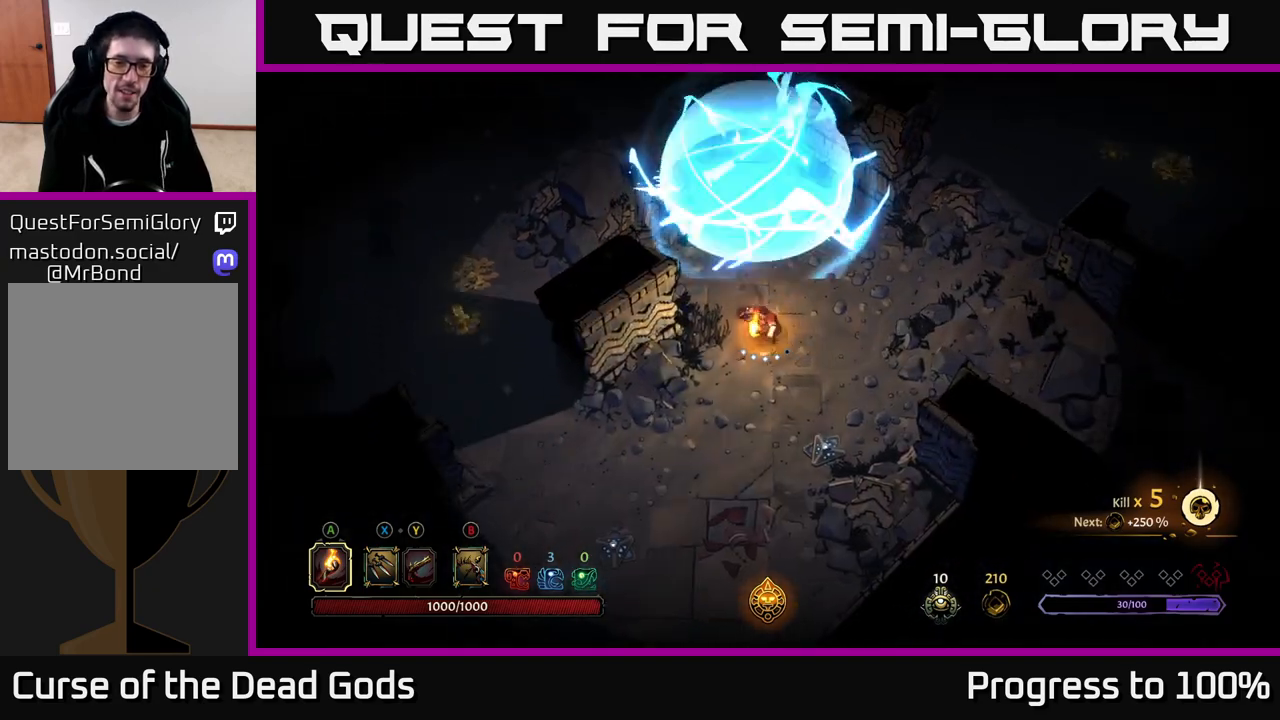
{"buttons": [], "left_stick": "down-left", "right_stick": "center", "events": [[67, "left_stick", "down-left"]]}
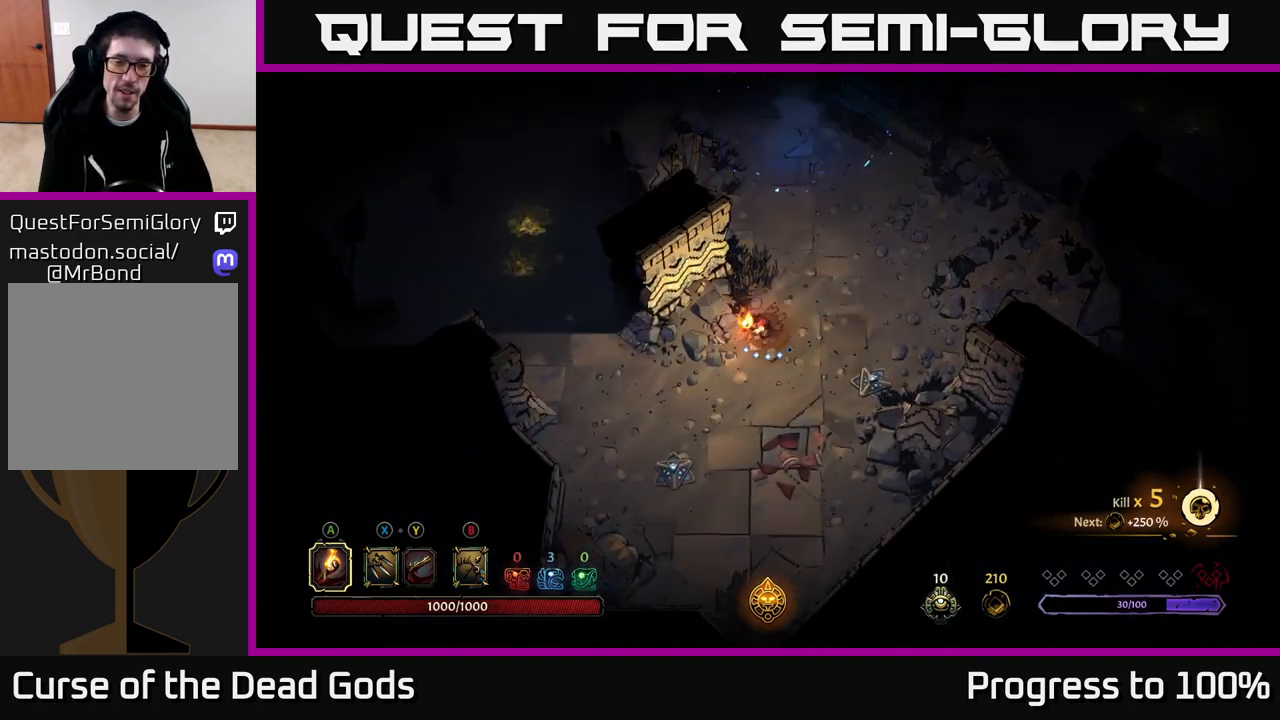
{"buttons": [], "left_stick": "left", "right_stick": "center", "events": [[400, "left_stick", "left"]]}
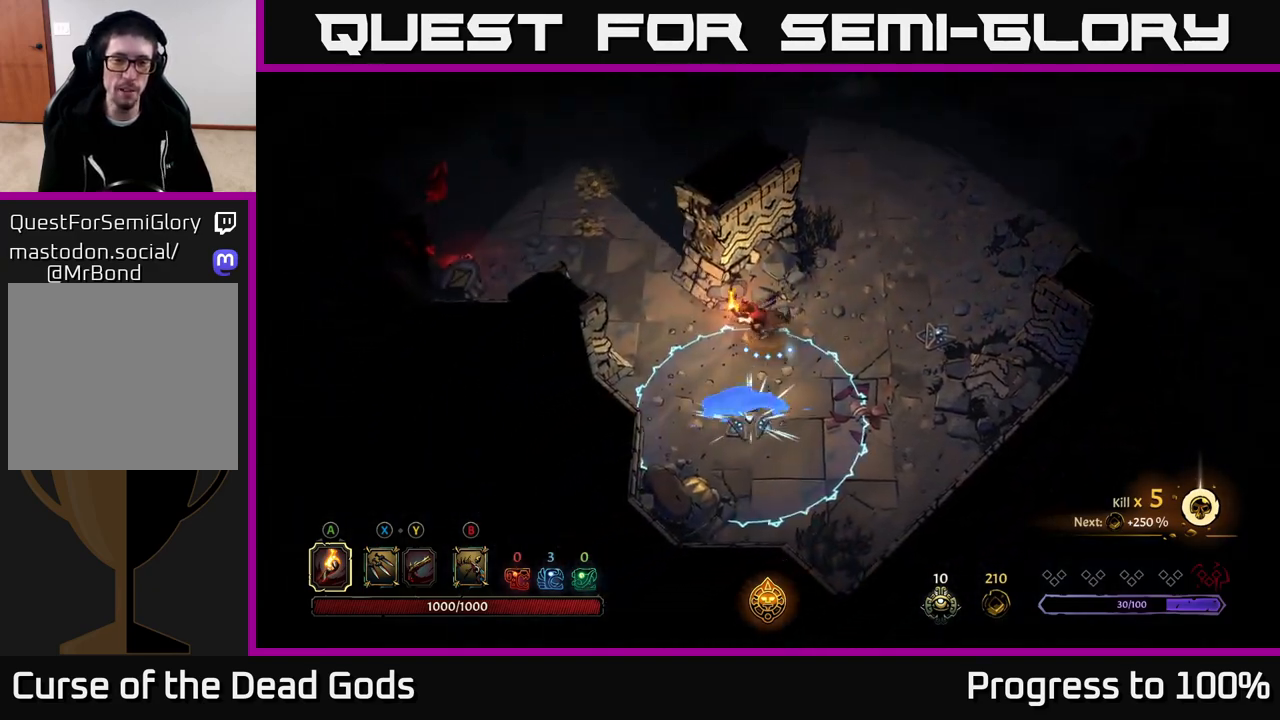
{"buttons": [], "left_stick": "up-left", "right_stick": "center", "events": [[250, "left_stick", "up-left"]]}
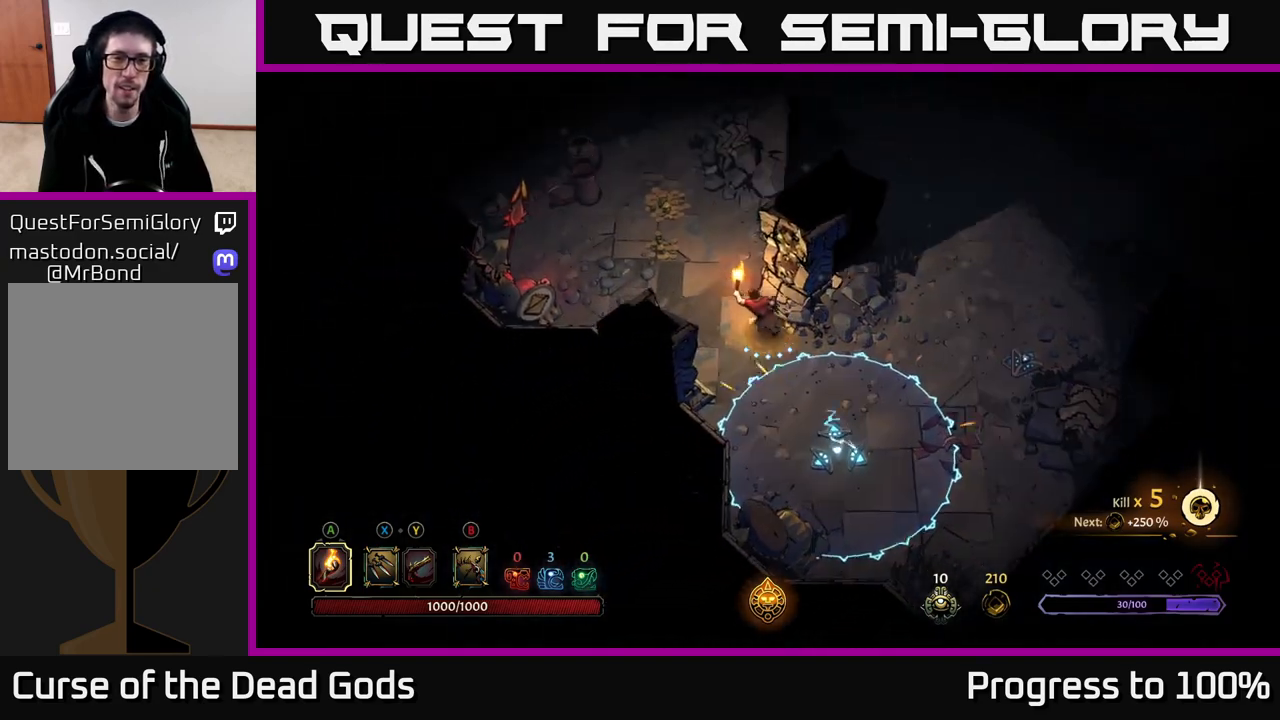
{"buttons": [], "left_stick": "up-left", "right_stick": "center", "events": []}
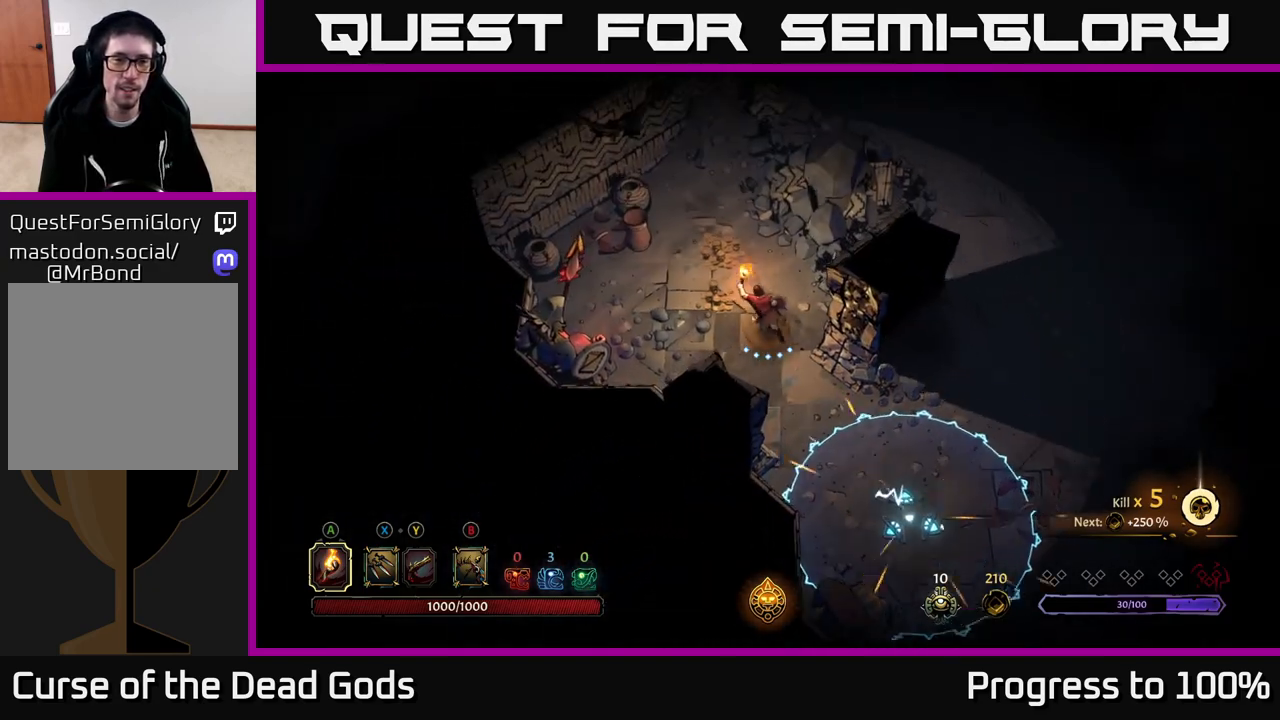
{"buttons": [], "left_stick": "up-left", "right_stick": "center", "events": []}
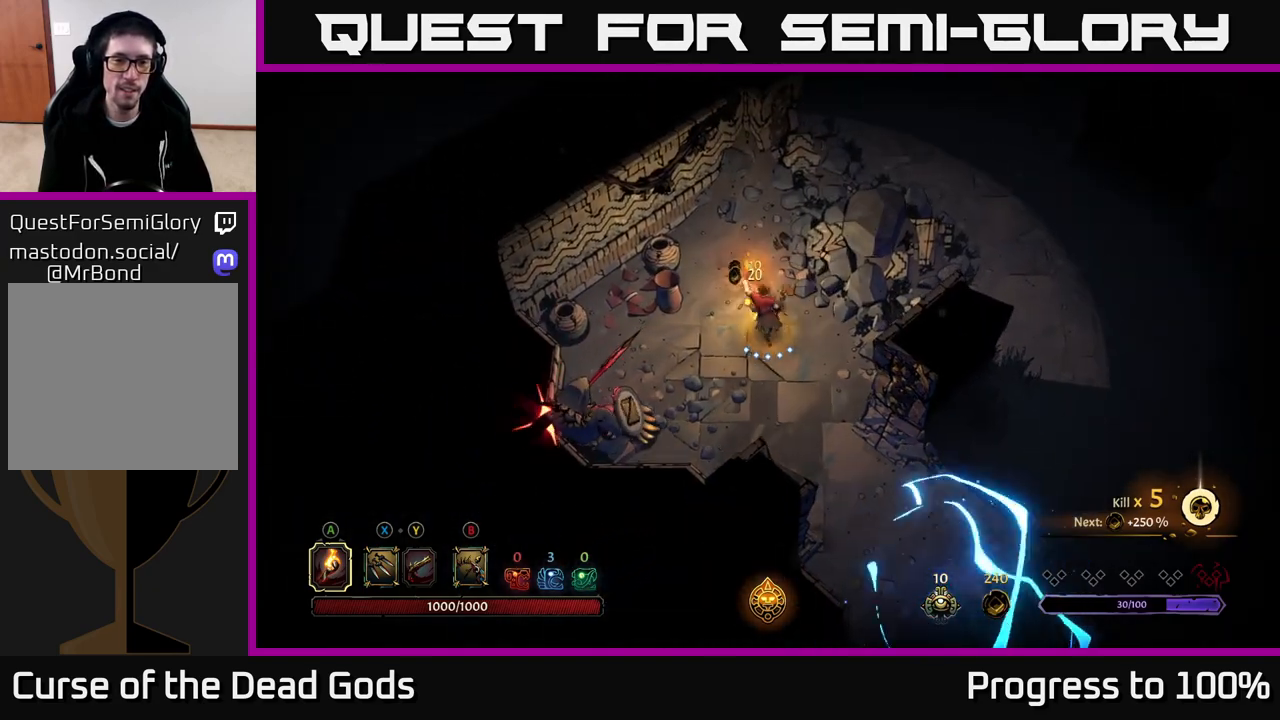
{"buttons": [], "left_stick": "center", "right_stick": "center", "events": [[67, "left_stick", "down"], [167, "R2", "down"], [233, "left_stick", "down-right"], [417, "left_stick", "center"], [450, "R2", "up"]]}
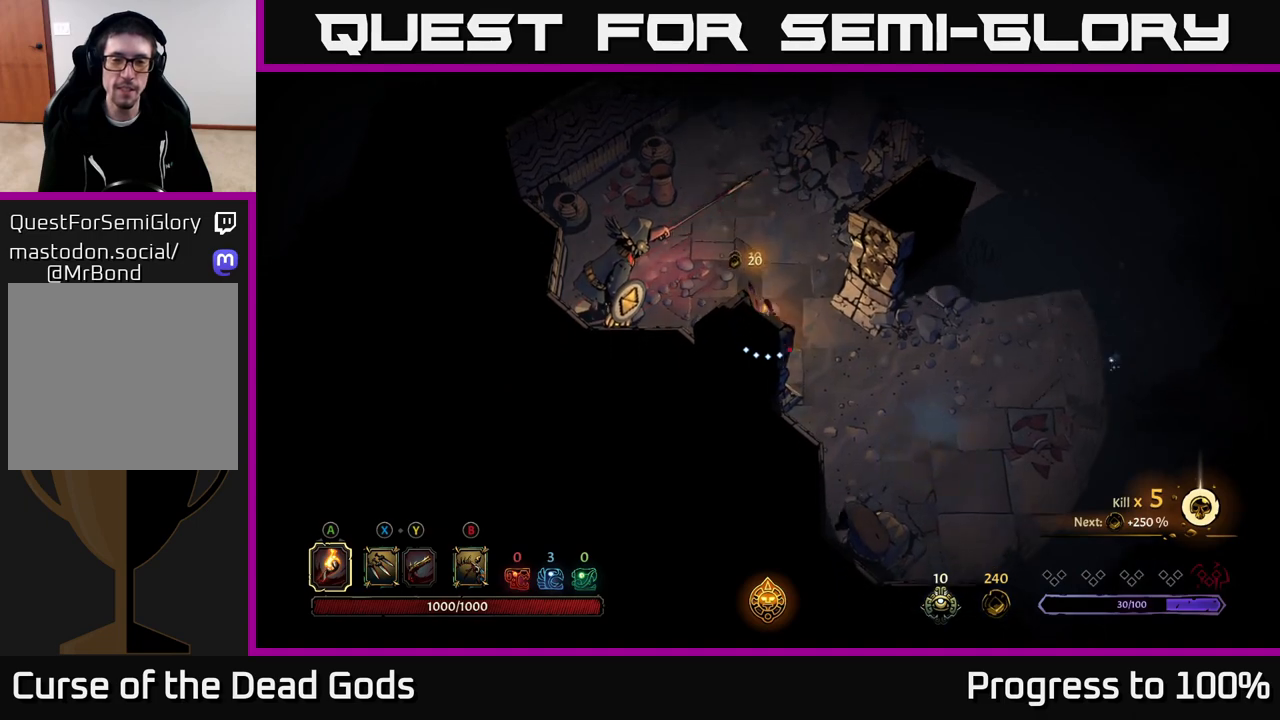
{"buttons": [], "left_stick": "right", "right_stick": "center", "events": [[17, "left_stick", "down-right"], [250, "left_stick", "right"]]}
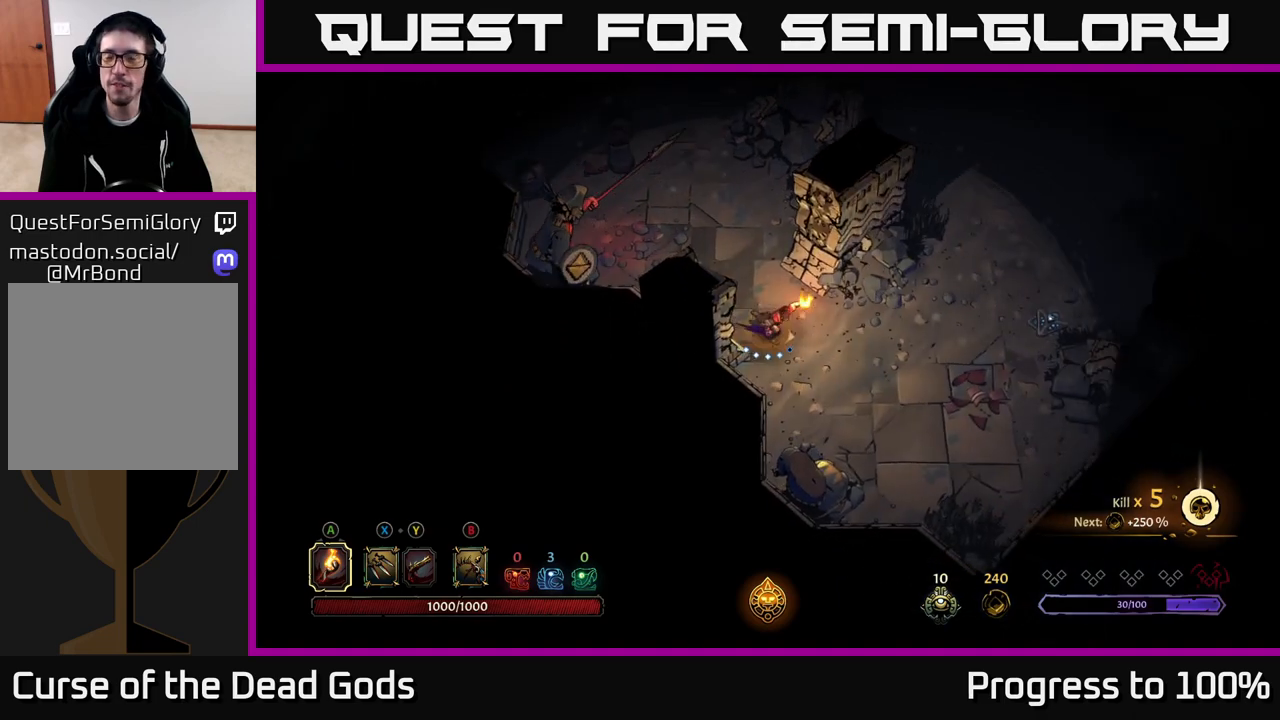
{"buttons": [], "left_stick": "right", "right_stick": "center", "events": []}
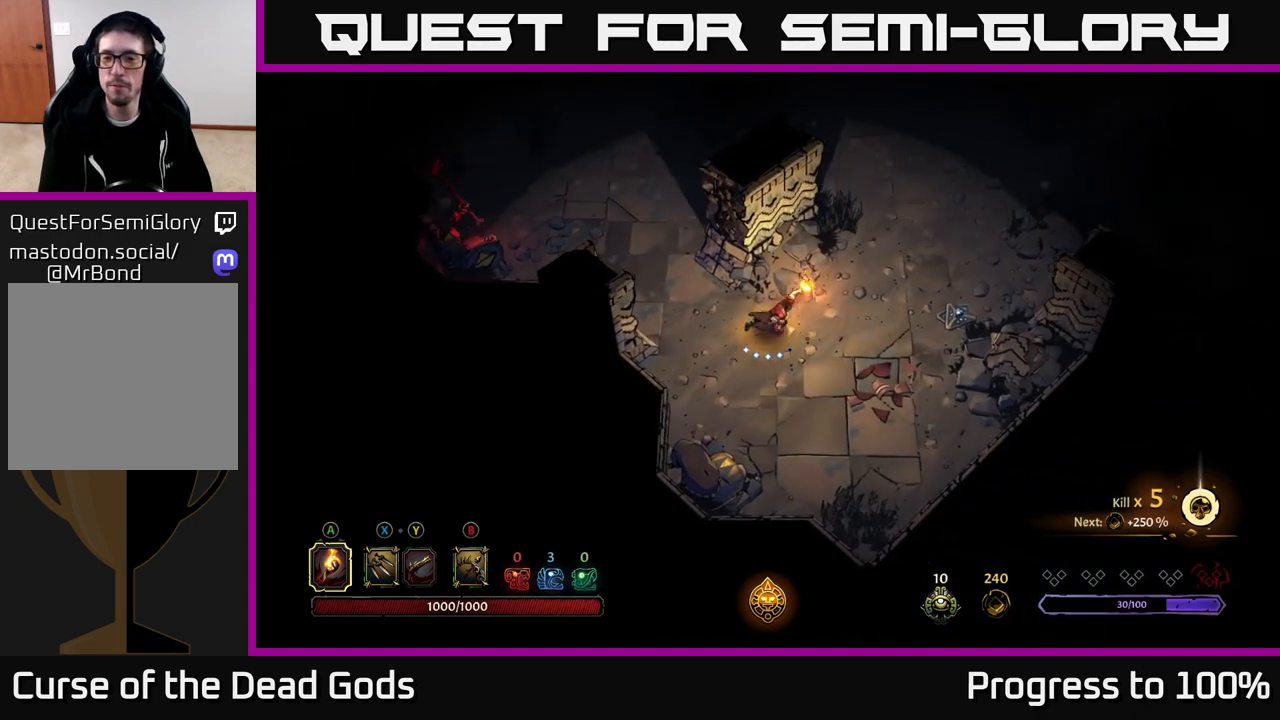
{"buttons": [], "left_stick": "up-right", "right_stick": "center", "events": [[67, "left_stick", "up-right"]]}
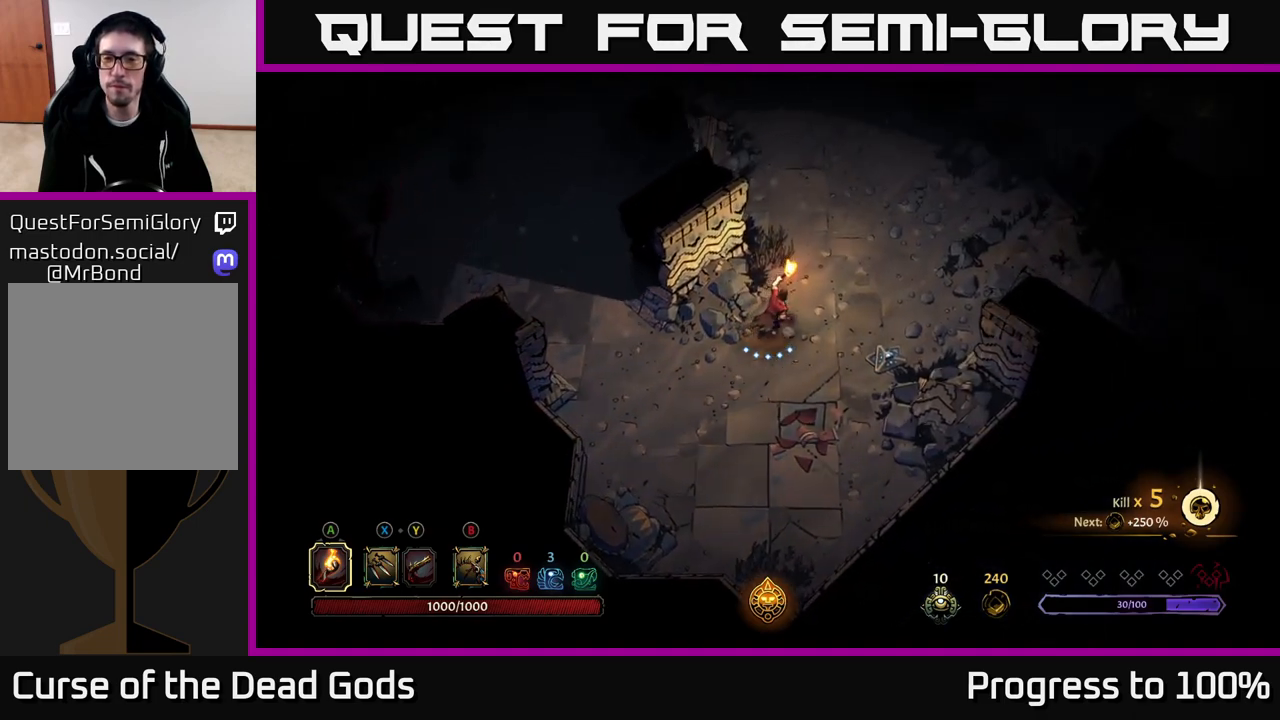
{"buttons": [], "left_stick": "up-right", "right_stick": "center", "events": []}
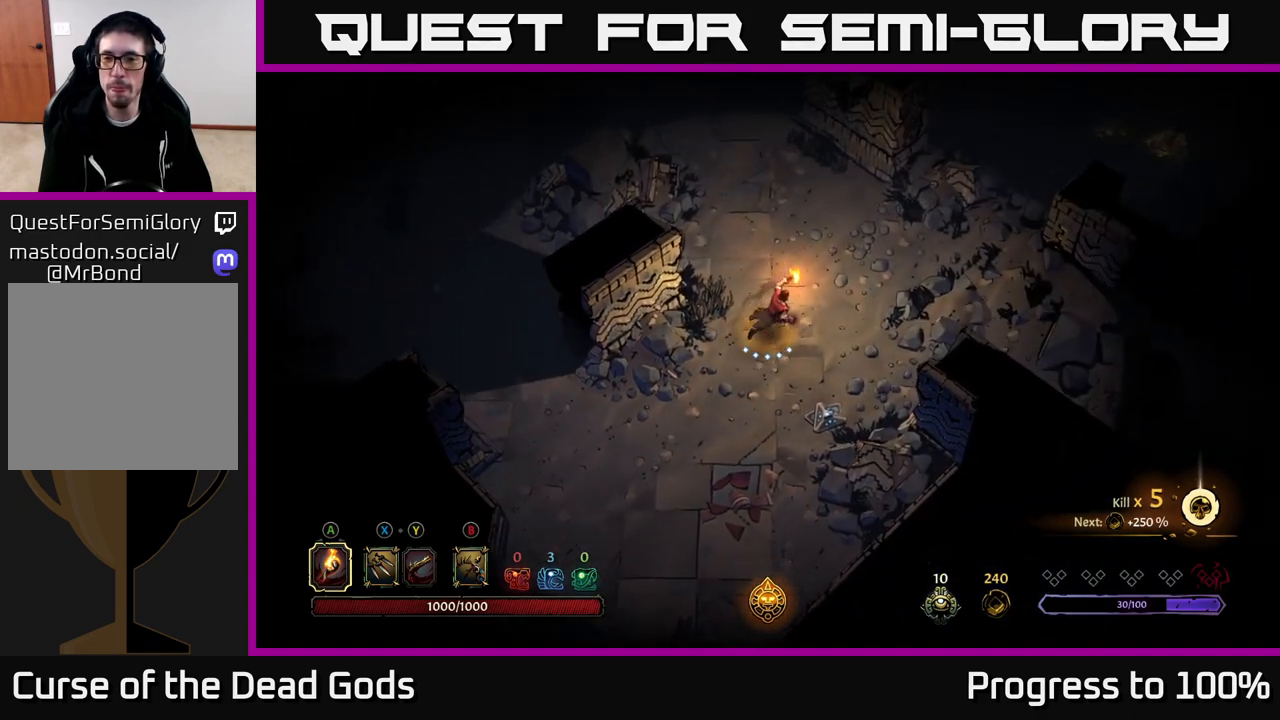
{"buttons": [], "left_stick": "up-right", "right_stick": "center", "events": [[33, "left_stick", "up"], [333, "left_stick", "up-right"]]}
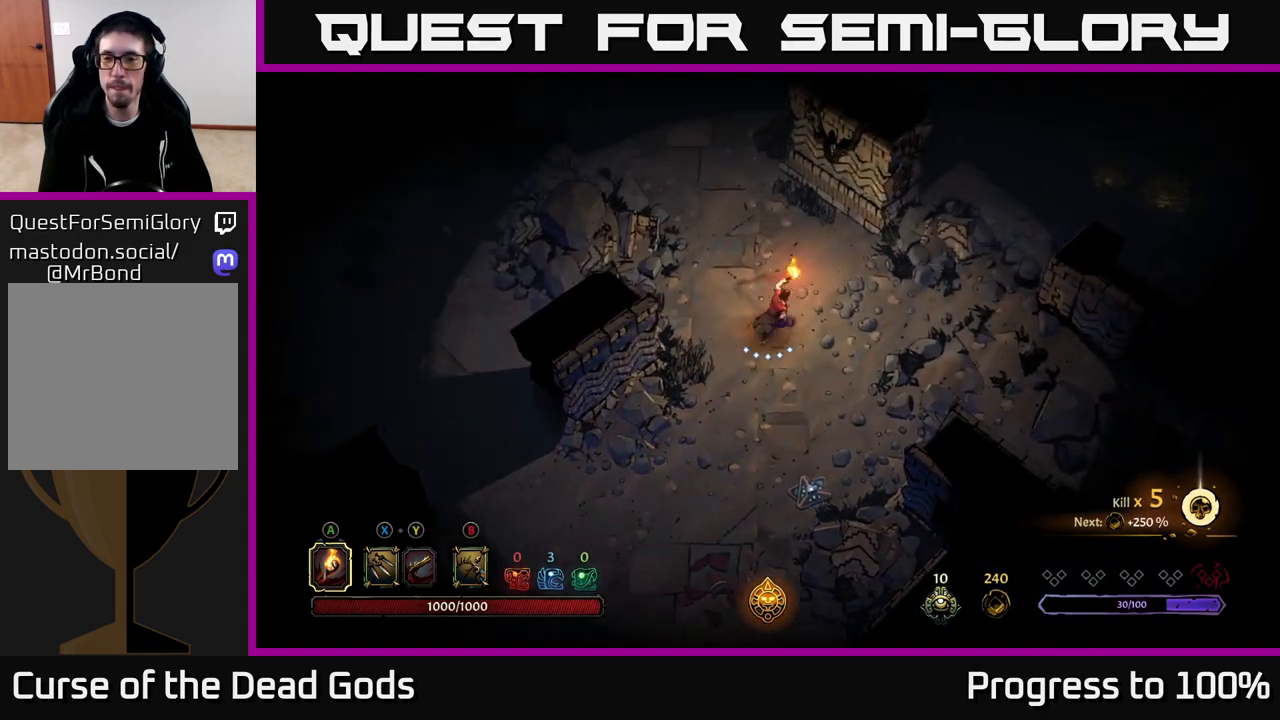
{"buttons": ["R2"], "left_stick": "up", "right_stick": "center", "events": [[267, "left_stick", "up-left"], [300, "R2", "down"], [400, "left_stick", "up"]]}
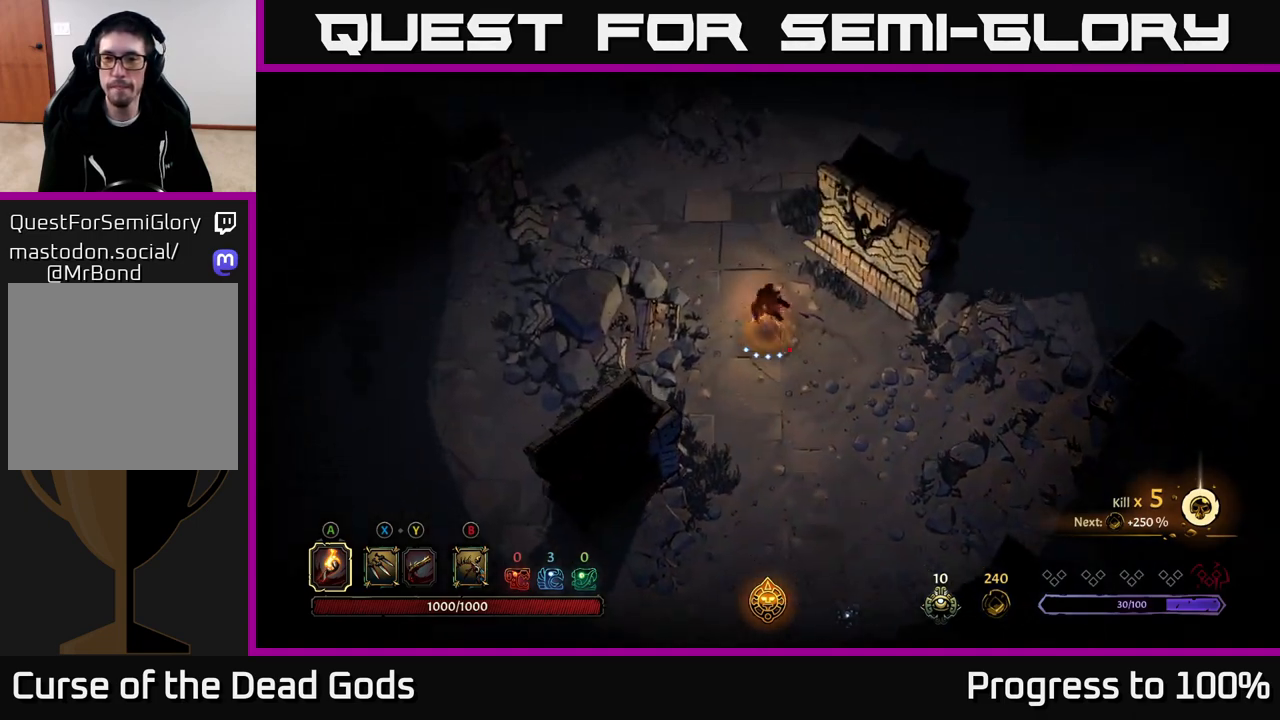
{"buttons": ["R2"], "left_stick": "up-right", "right_stick": "center", "events": [[17, "R2", "up"], [117, "left_stick", "center"], [317, "left_stick", "up-right"], [367, "R2", "down"]]}
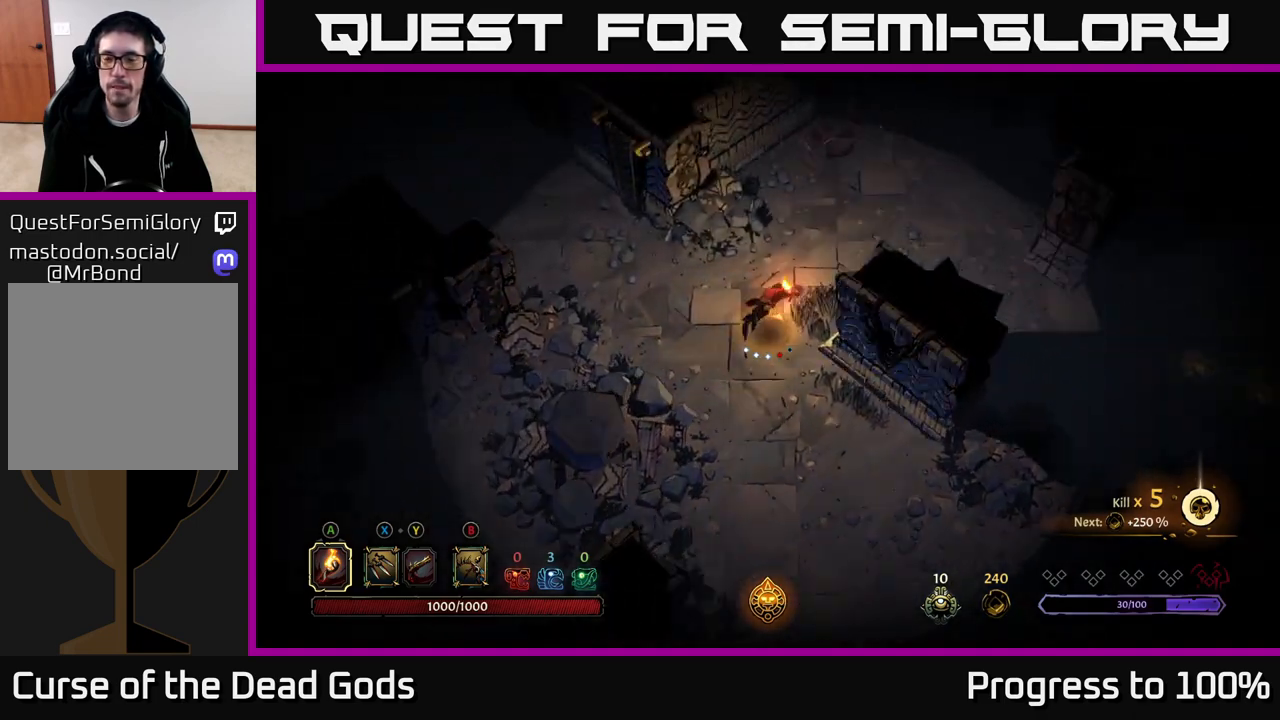
{"buttons": [], "left_stick": "down-right", "right_stick": "center", "events": [[117, "left_stick", "right"], [150, "R2", "up"], [433, "left_stick", "down-right"]]}
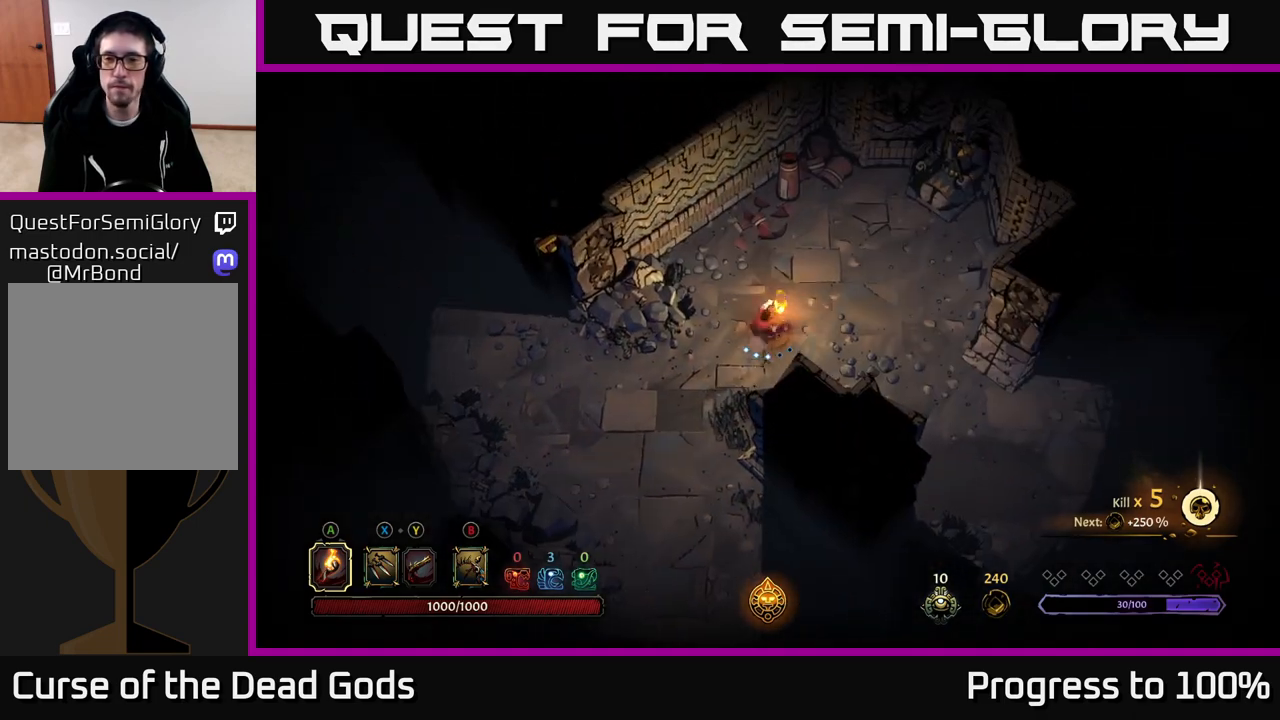
{"buttons": [], "left_stick": "down-right", "right_stick": "center", "events": []}
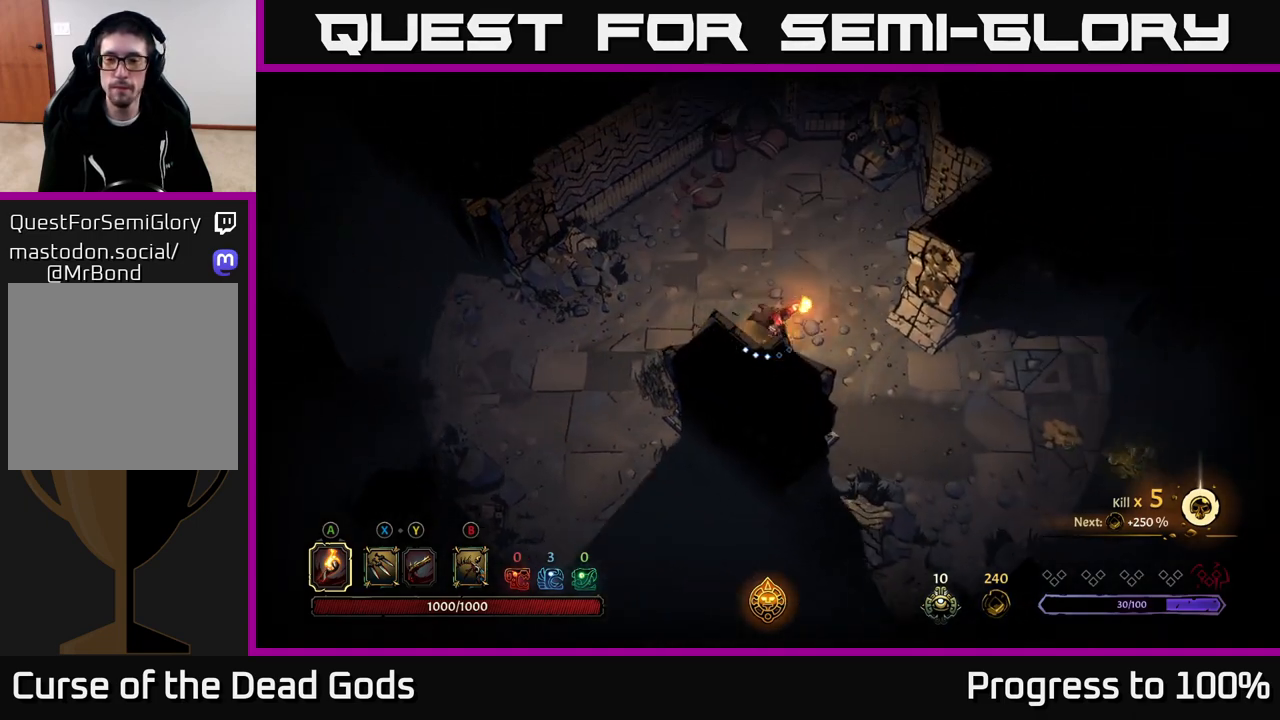
{"buttons": [], "left_stick": "down-right", "right_stick": "center", "events": []}